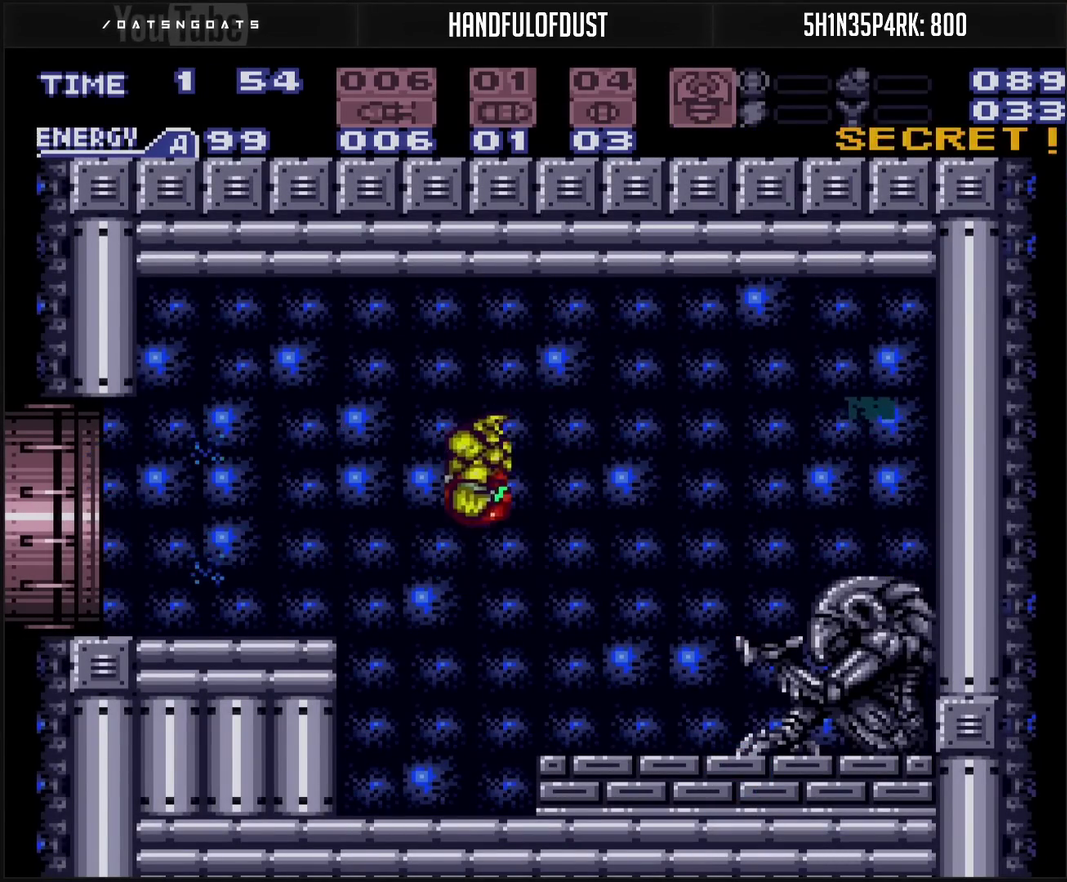
Gameplay with a controller (PlayStation layout); each line is a JSON object with the inputs held at the frame after it. "events" lists button and stick changes between this image and that frame as [ms after this image, input, new state], when the widget could be followed in between. Not read: L2 L3 R2 R3.
{"buttons": ["DPAD_LEFT"], "events": [[200, "DPAD_RIGHT", "down"], [283, "CIRCLE", "down"], [283, "CROSS", "down"], [317, "DPAD_RIGHT", "up"], [333, "DPAD_LEFT", "down"], [367, "CIRCLE", "up"], [400, "CROSS", "up"]]}
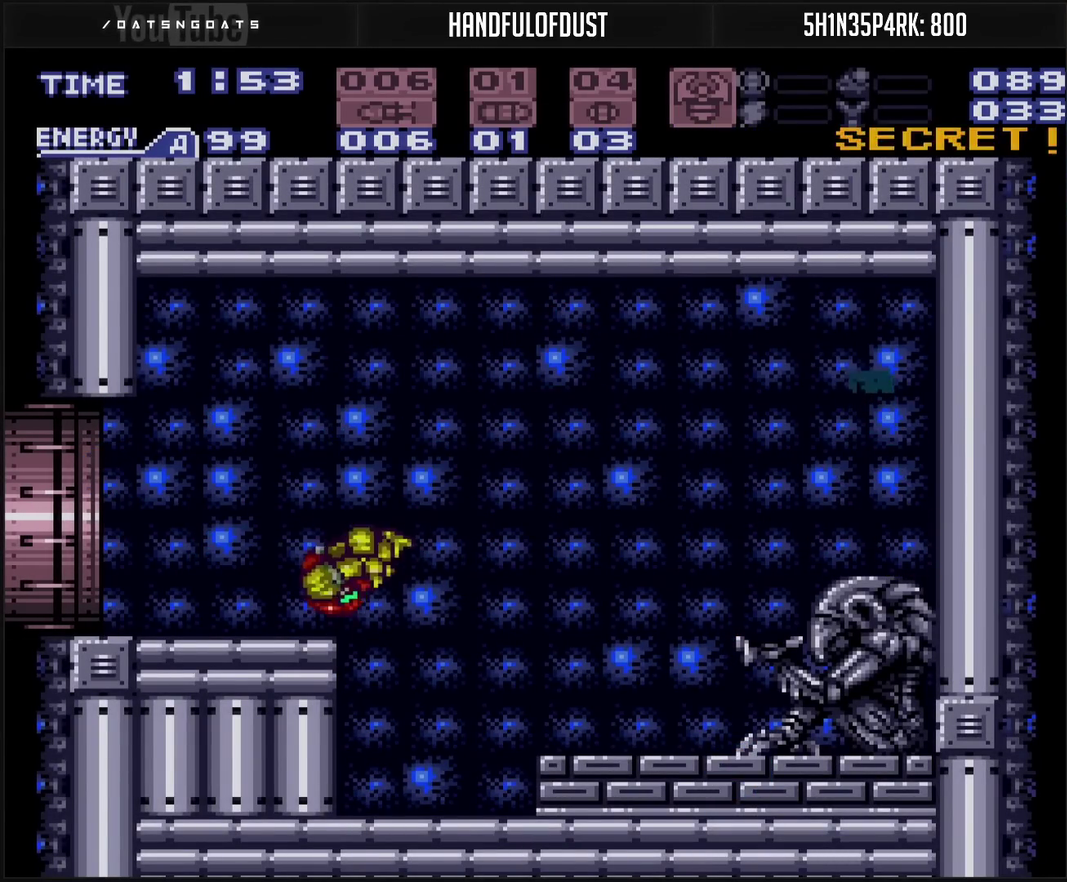
{"buttons": ["CROSS", "DPAD_LEFT"], "events": [[67, "CROSS", "down"], [67, "L1", "down"], [467, "L1", "up"]]}
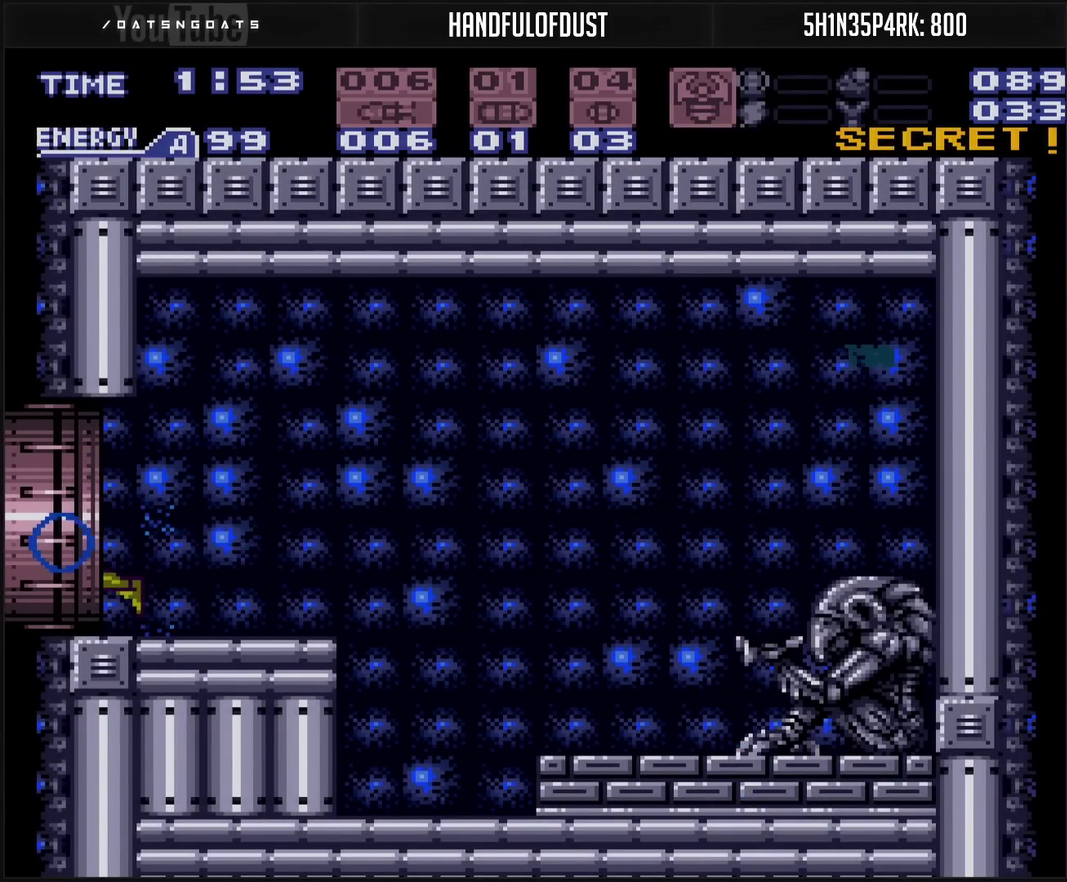
{"buttons": ["CROSS", "DPAD_LEFT"], "events": []}
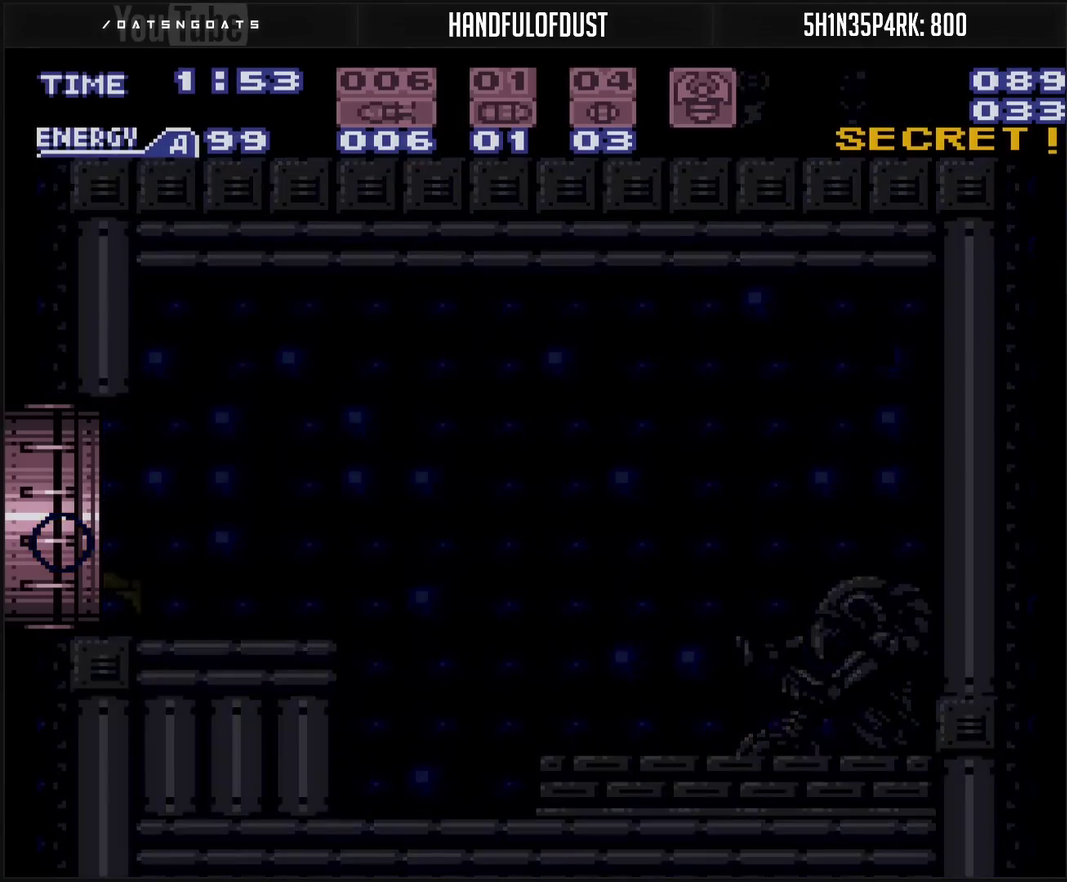
{"buttons": ["CROSS", "DPAD_LEFT"], "events": []}
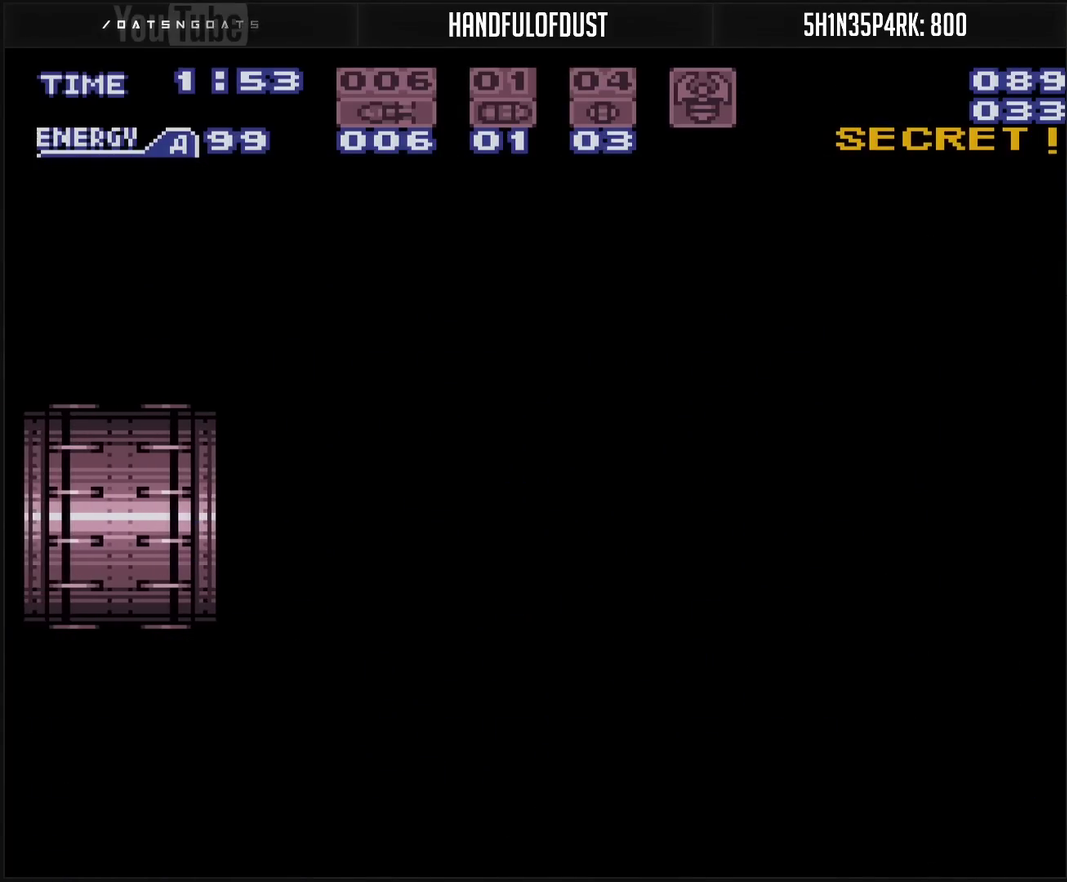
{"buttons": ["CROSS", "DPAD_LEFT"], "events": []}
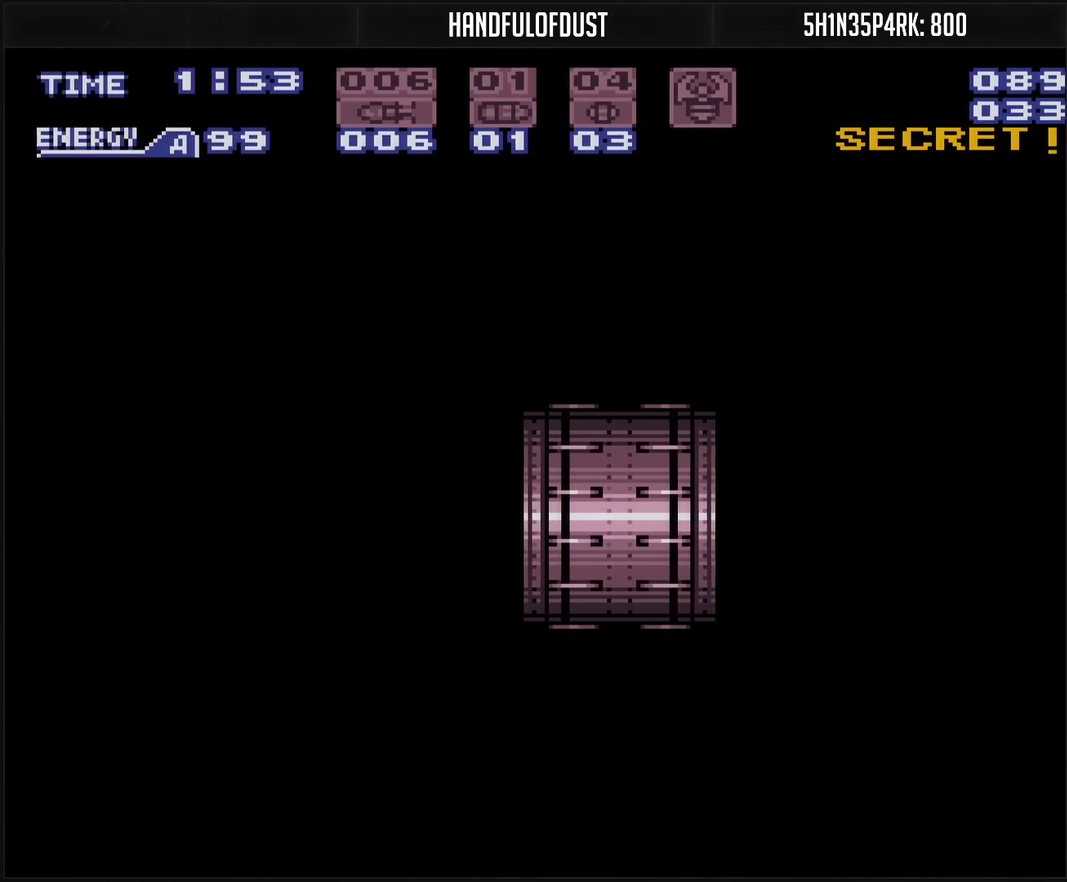
{"buttons": ["CROSS", "DPAD_LEFT"], "events": []}
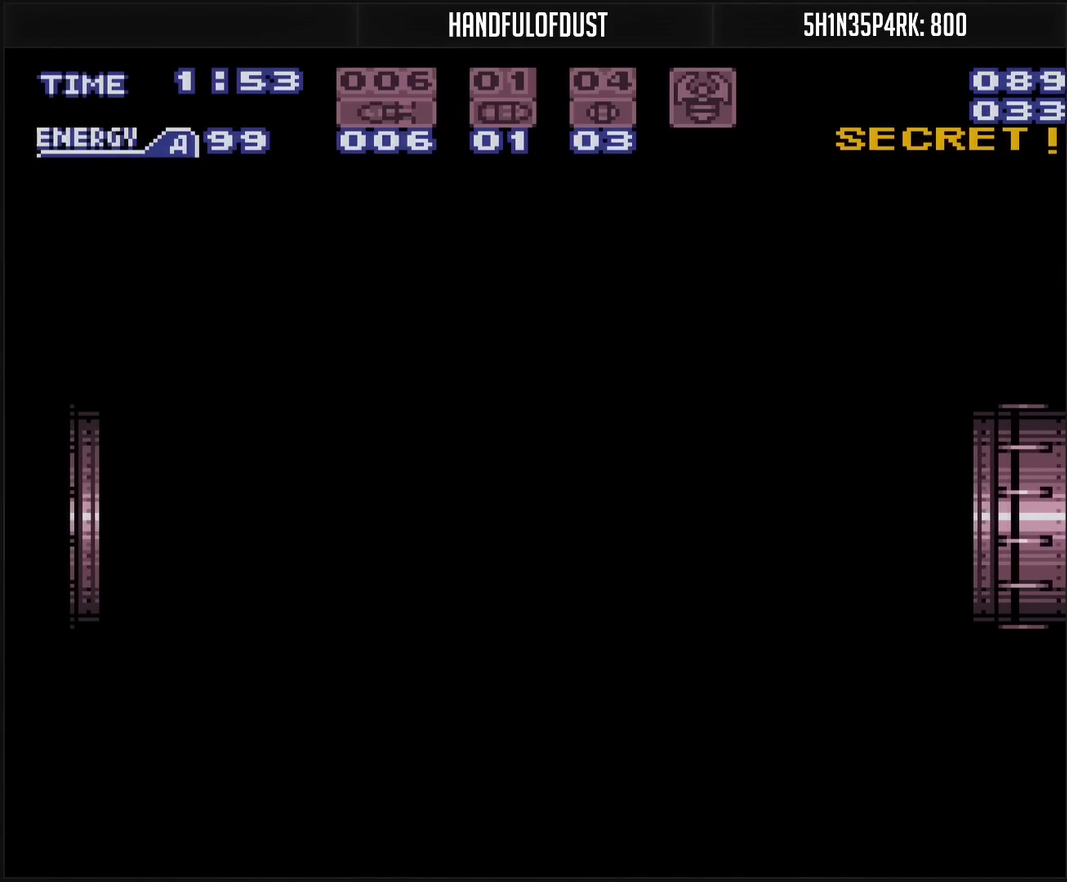
{"buttons": ["CROSS", "DPAD_LEFT"], "events": []}
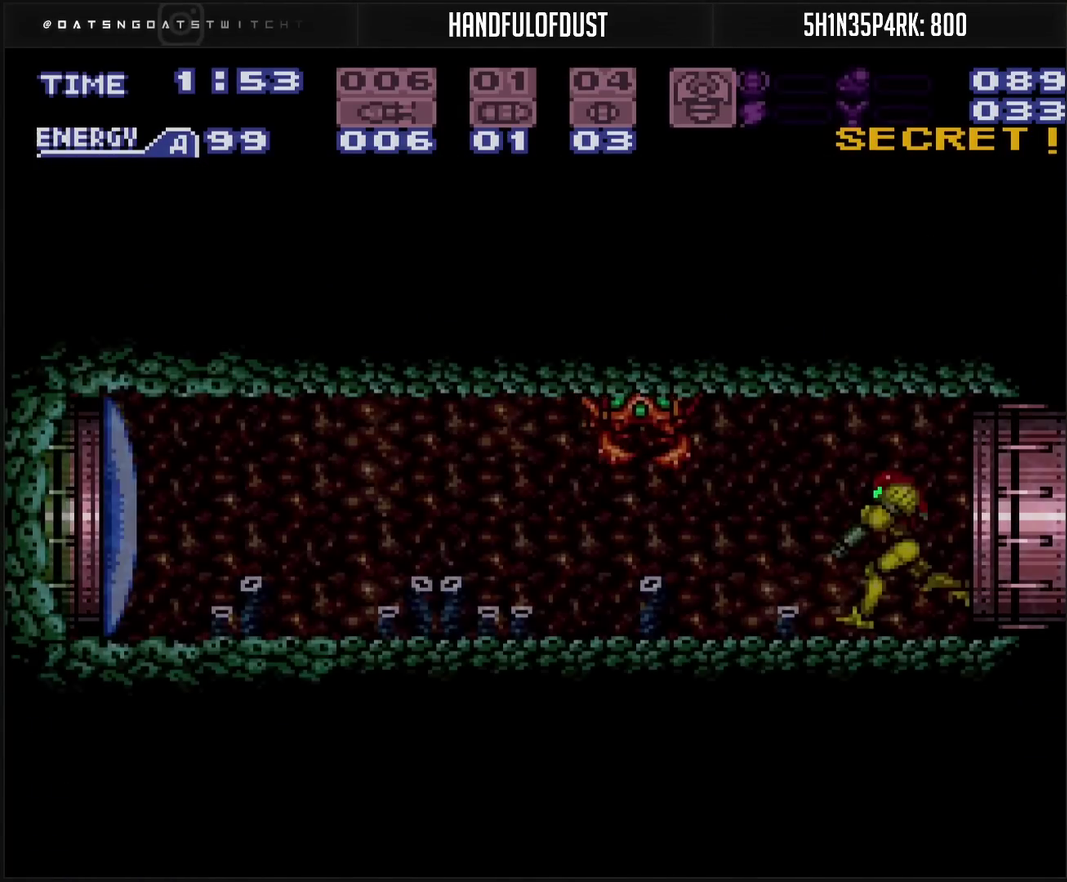
{"buttons": ["CROSS", "DPAD_LEFT"], "events": [[333, "TRIANGLE", "down"], [400, "TRIANGLE", "up"]]}
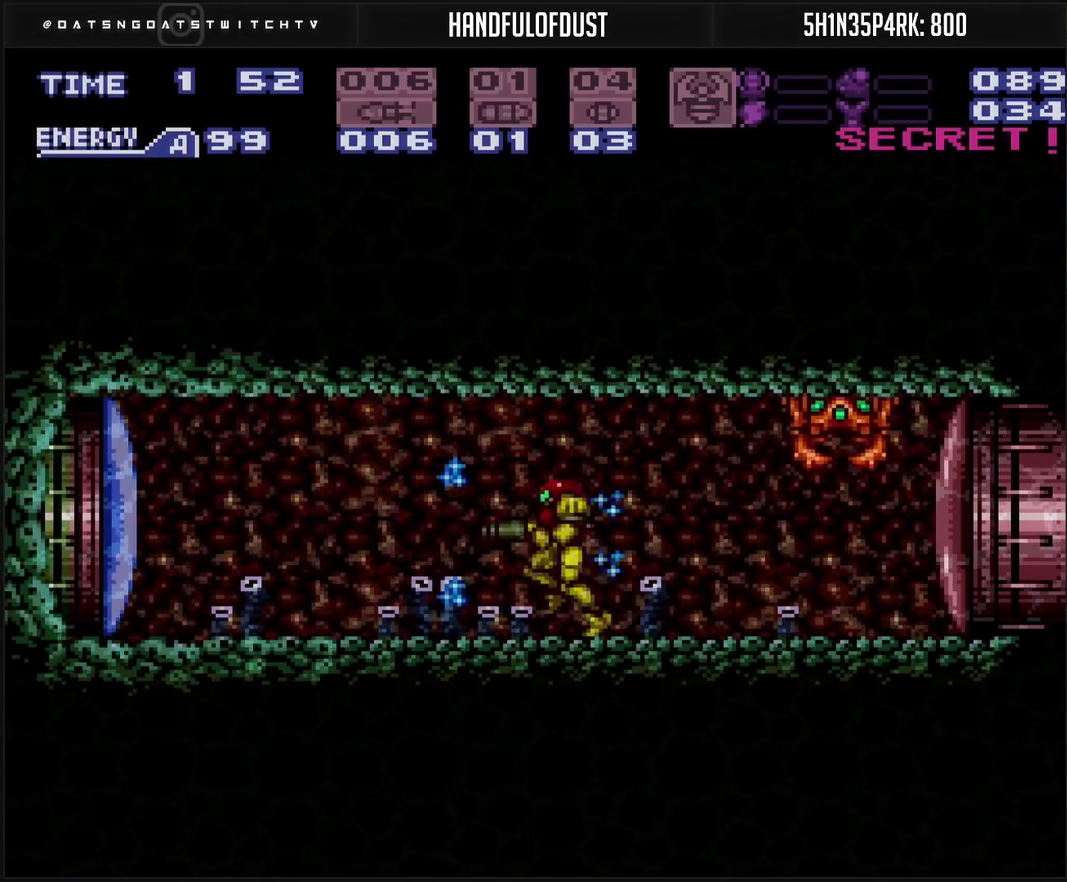
{"buttons": ["DPAD_LEFT"], "events": [[183, "CIRCLE", "down"], [267, "CIRCLE", "up"], [267, "CROSS", "up"]]}
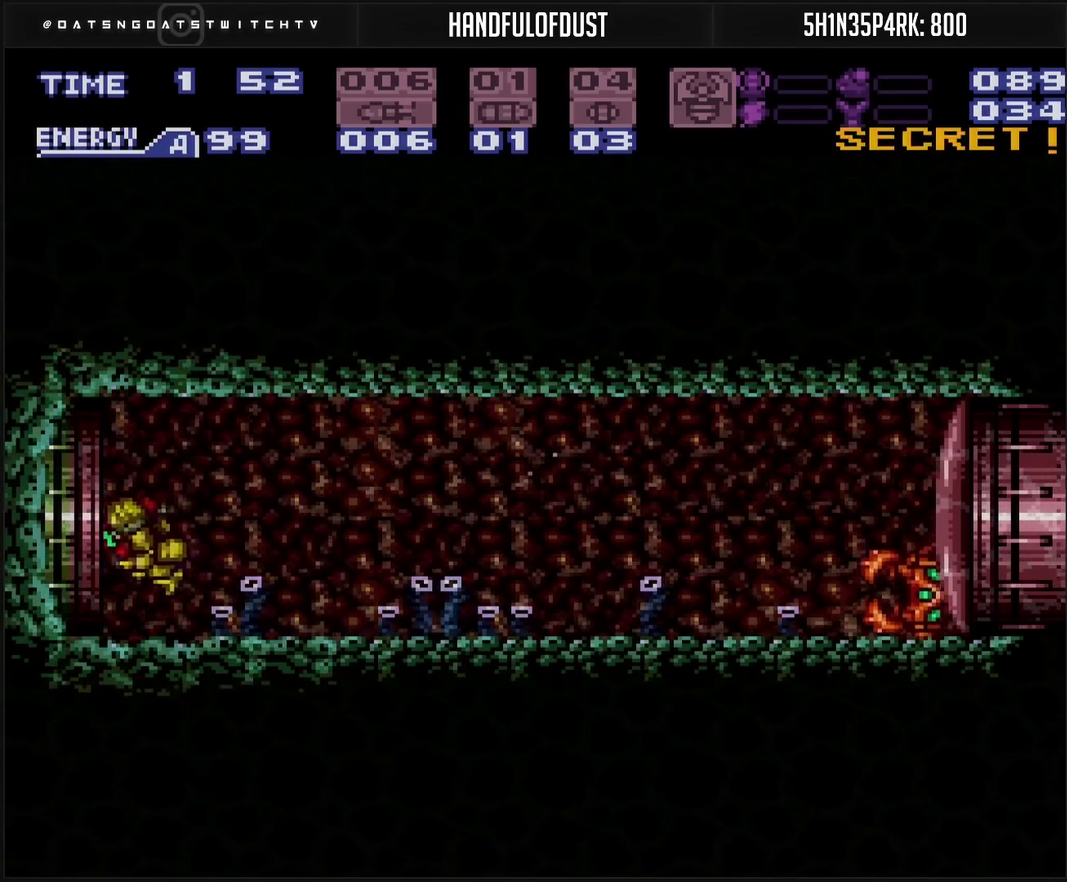
{"buttons": ["CROSS", "DPAD_LEFT"], "events": [[400, "CROSS", "down"]]}
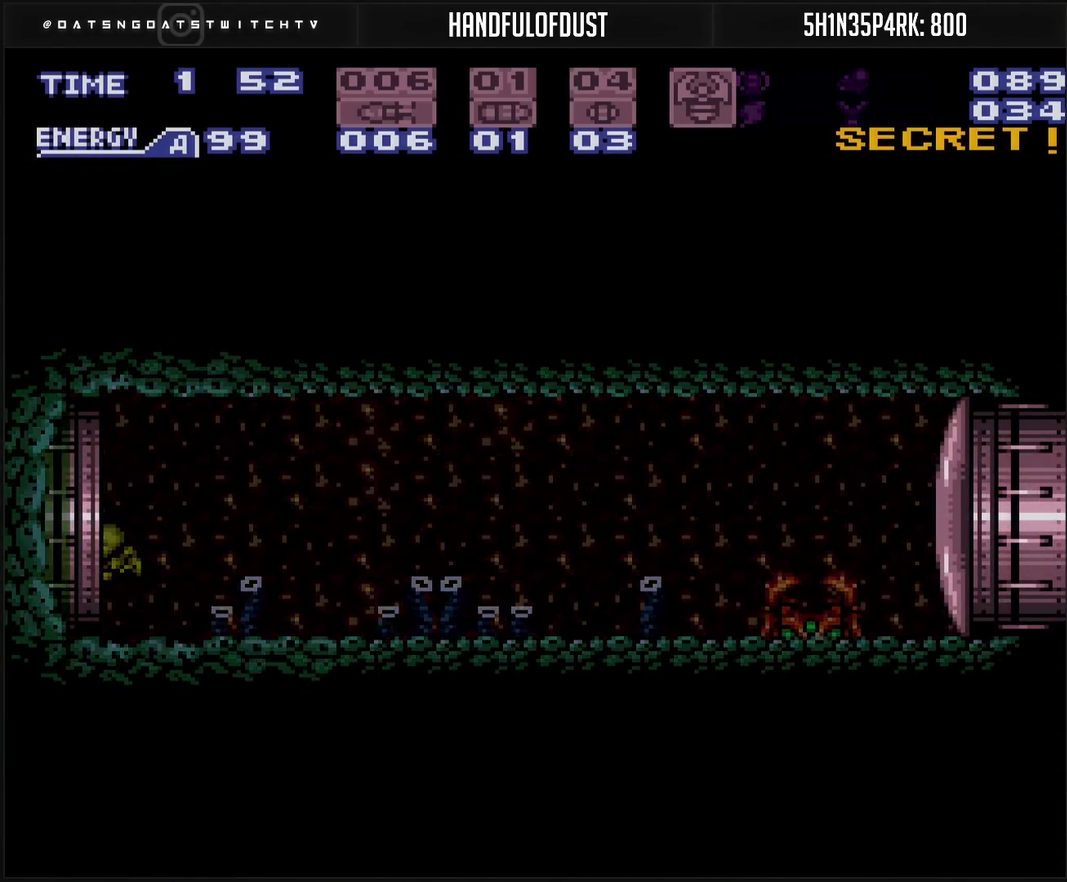
{"buttons": [], "events": [[50, "DPAD_LEFT", "up"], [167, "CROSS", "up"]]}
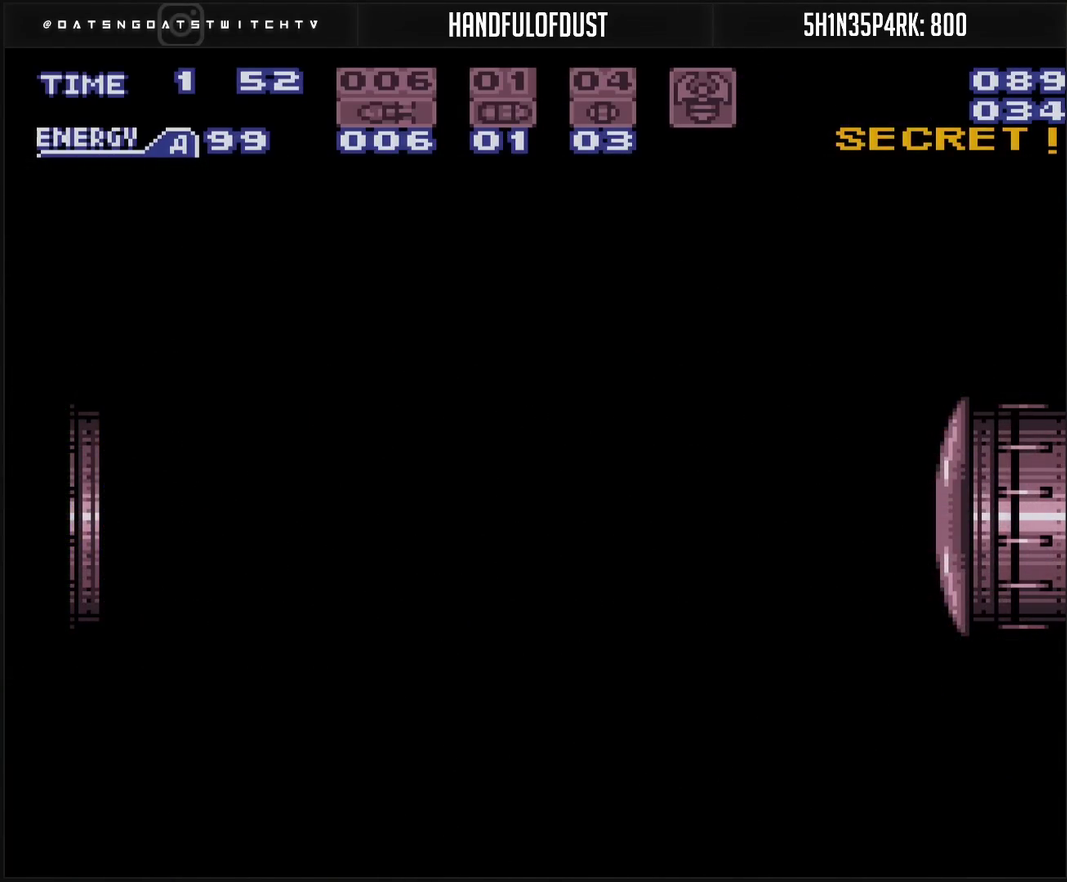
{"buttons": [], "events": []}
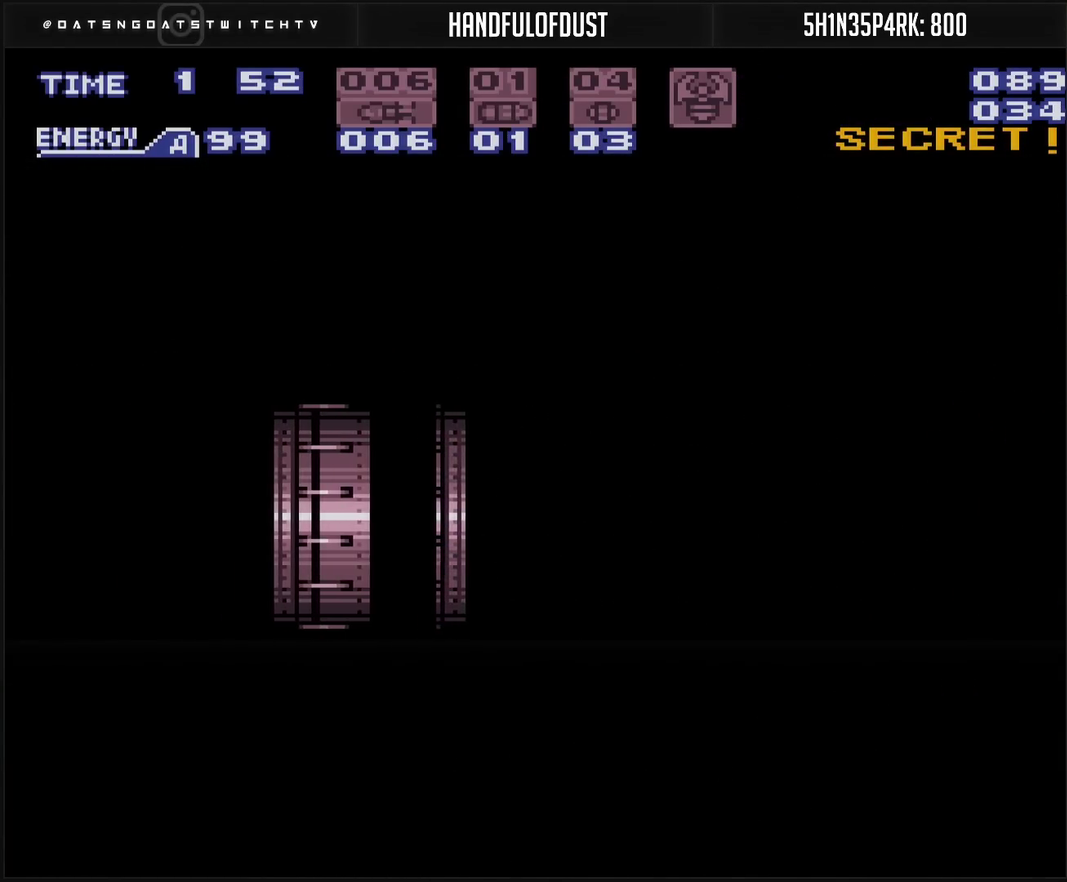
{"buttons": [], "events": []}
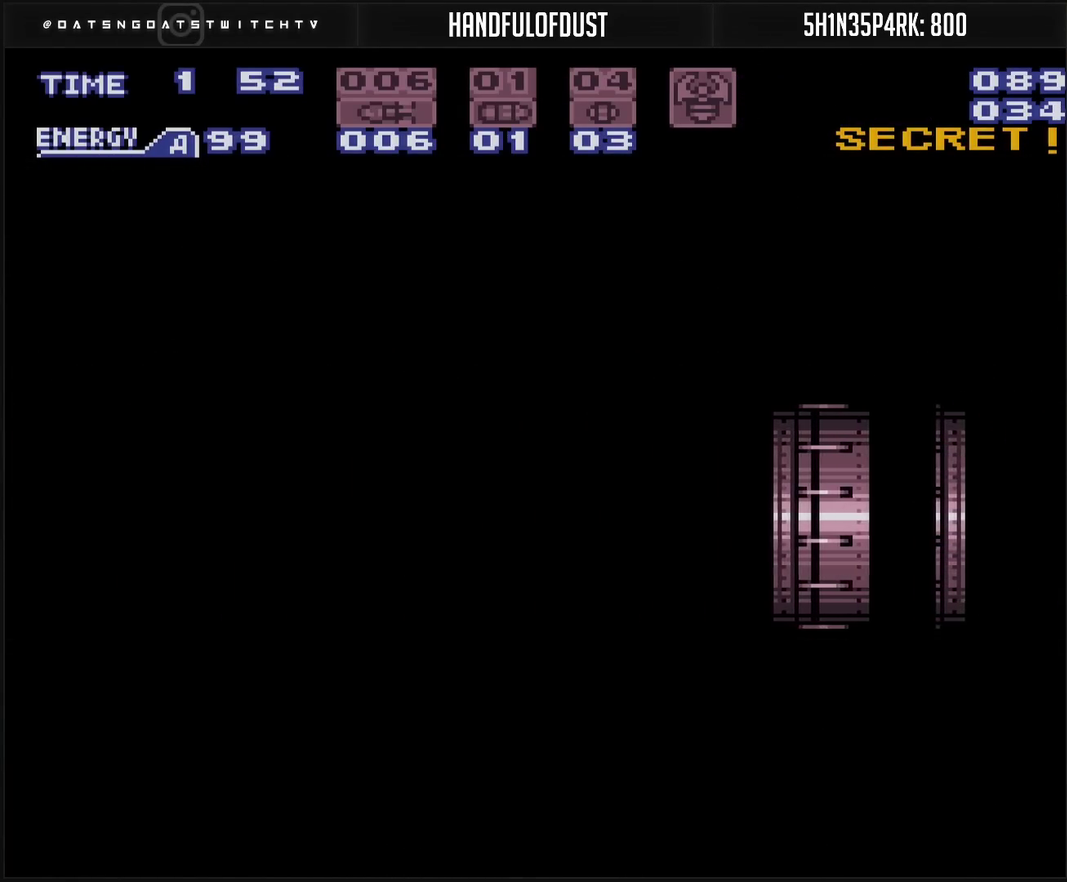
{"buttons": [], "events": []}
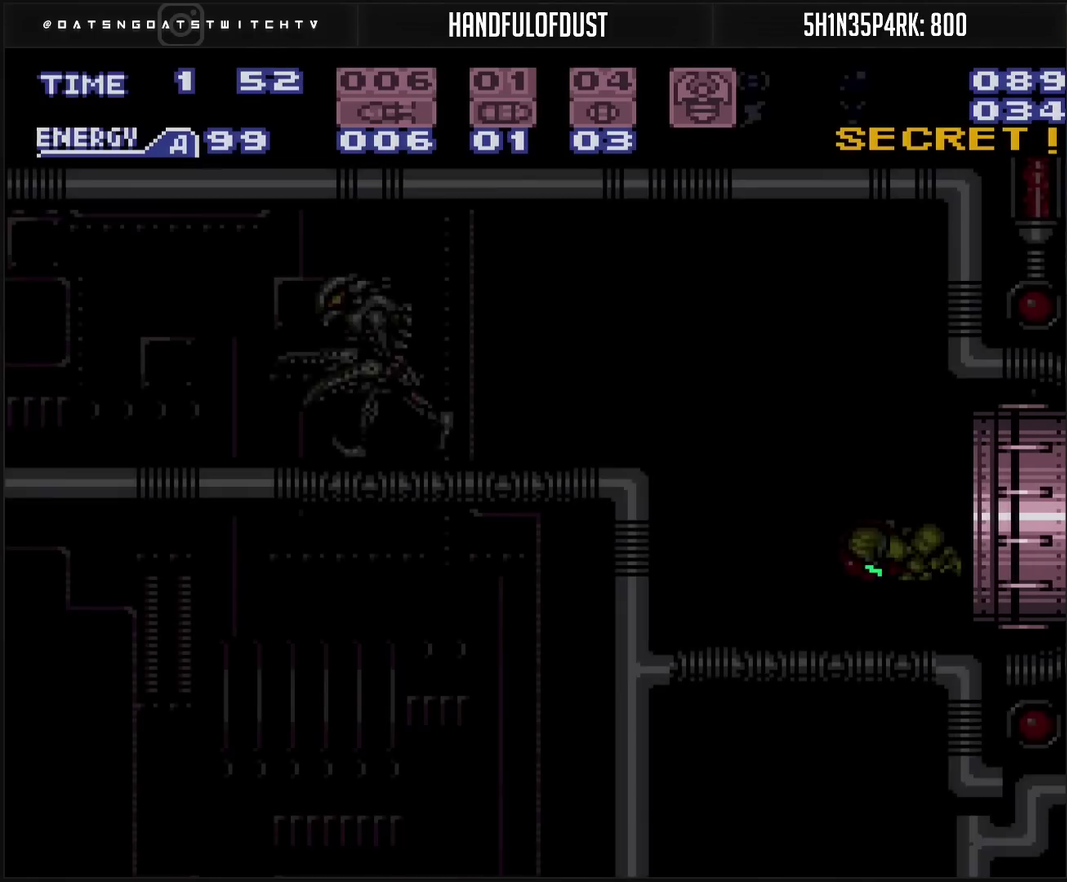
{"buttons": [], "events": []}
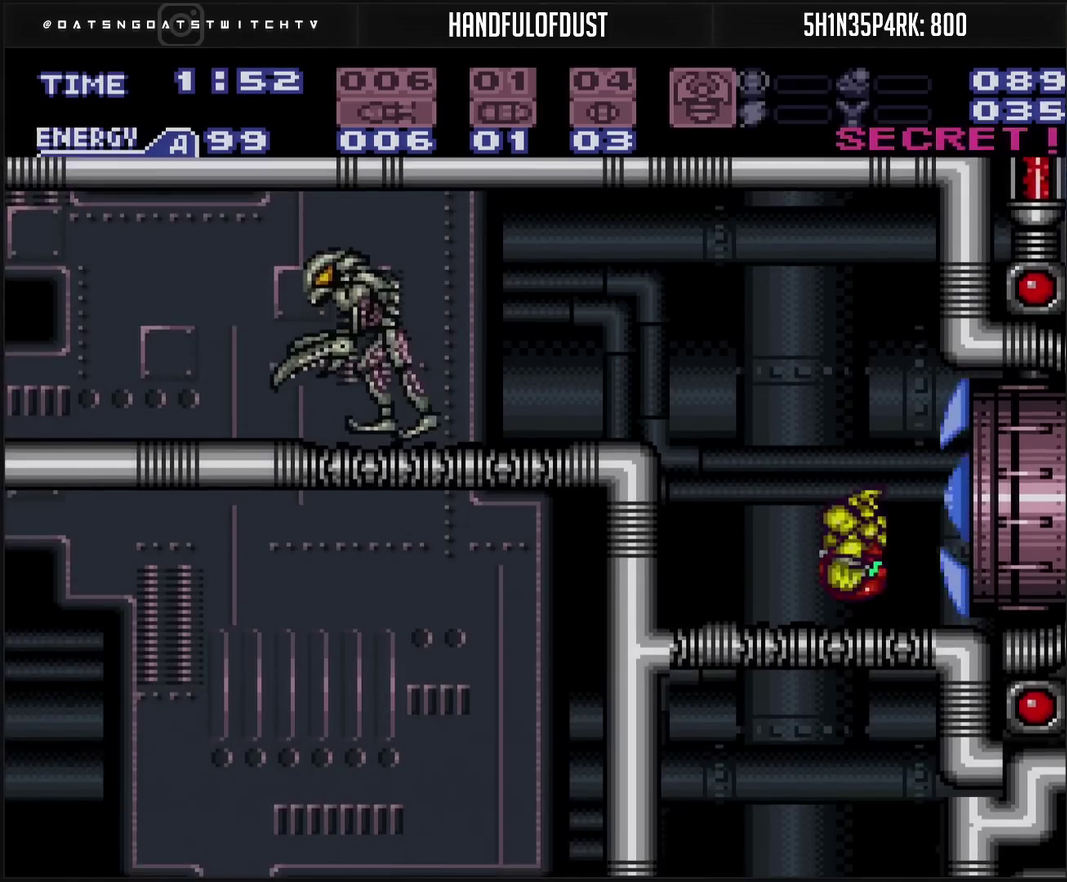
{"buttons": ["CROSS"], "events": [[250, "CROSS", "down"]]}
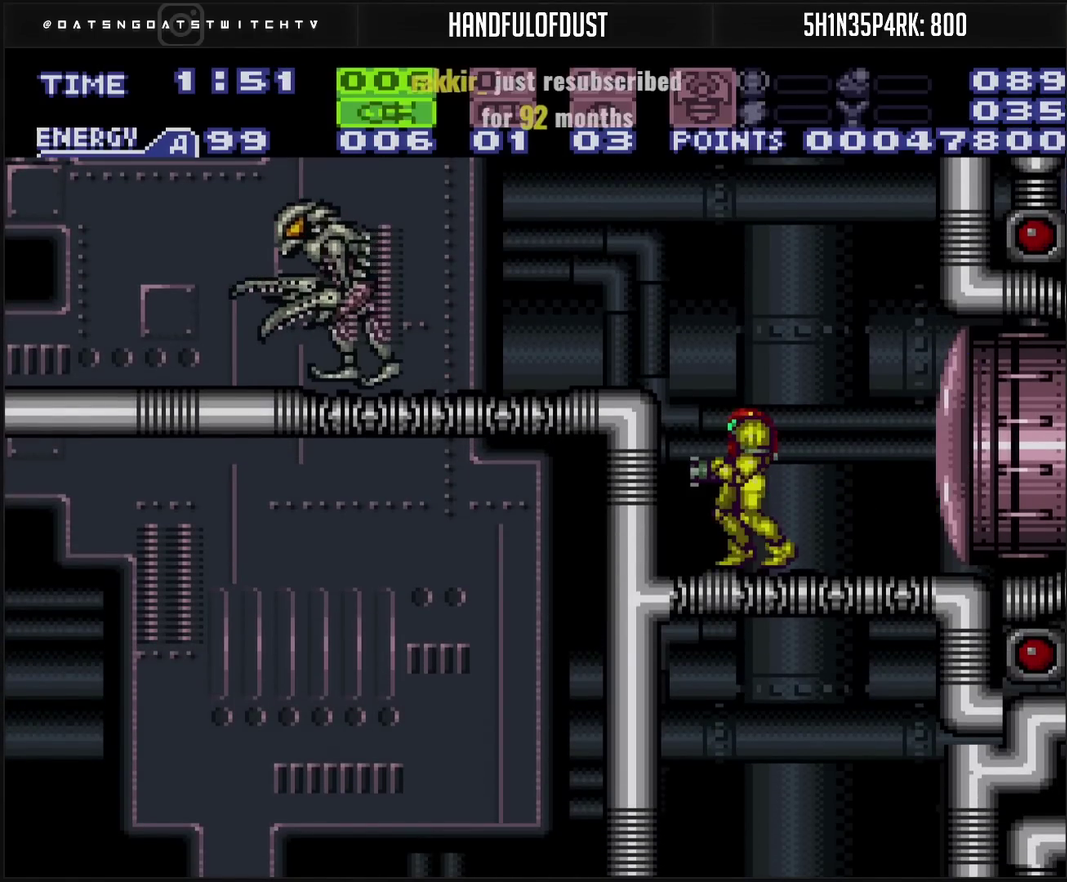
{"buttons": ["CROSS"], "events": [[150, "CIRCLE", "down"], [183, "TRIANGLE", "down"], [200, "CIRCLE", "up"], [283, "TRIANGLE", "up"]]}
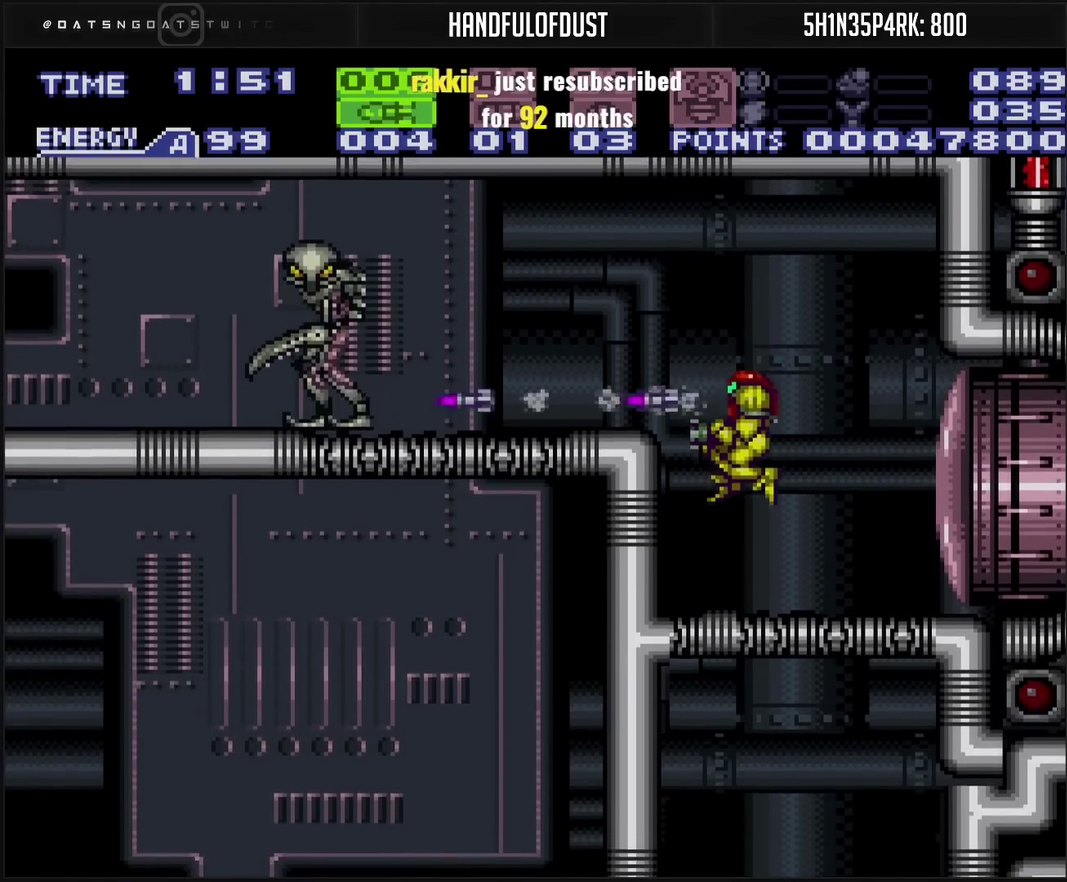
{"buttons": ["CROSS"], "events": [[333, "CIRCLE", "down"], [467, "CIRCLE", "up"]]}
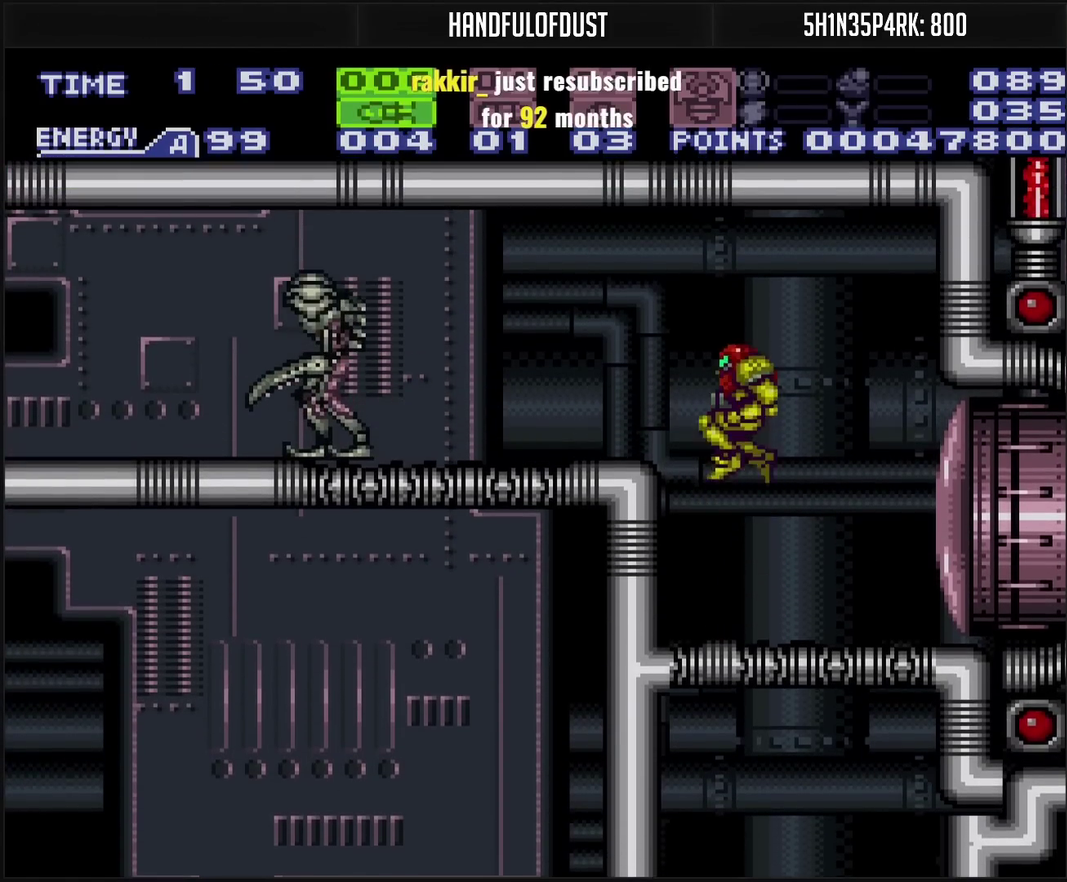
{"buttons": ["CROSS", "CIRCLE"], "events": [[33, "TRIANGLE", "down"], [117, "SELECT", "down"], [117, "TRIANGLE", "up"], [233, "SELECT", "up"], [500, "CIRCLE", "down"]]}
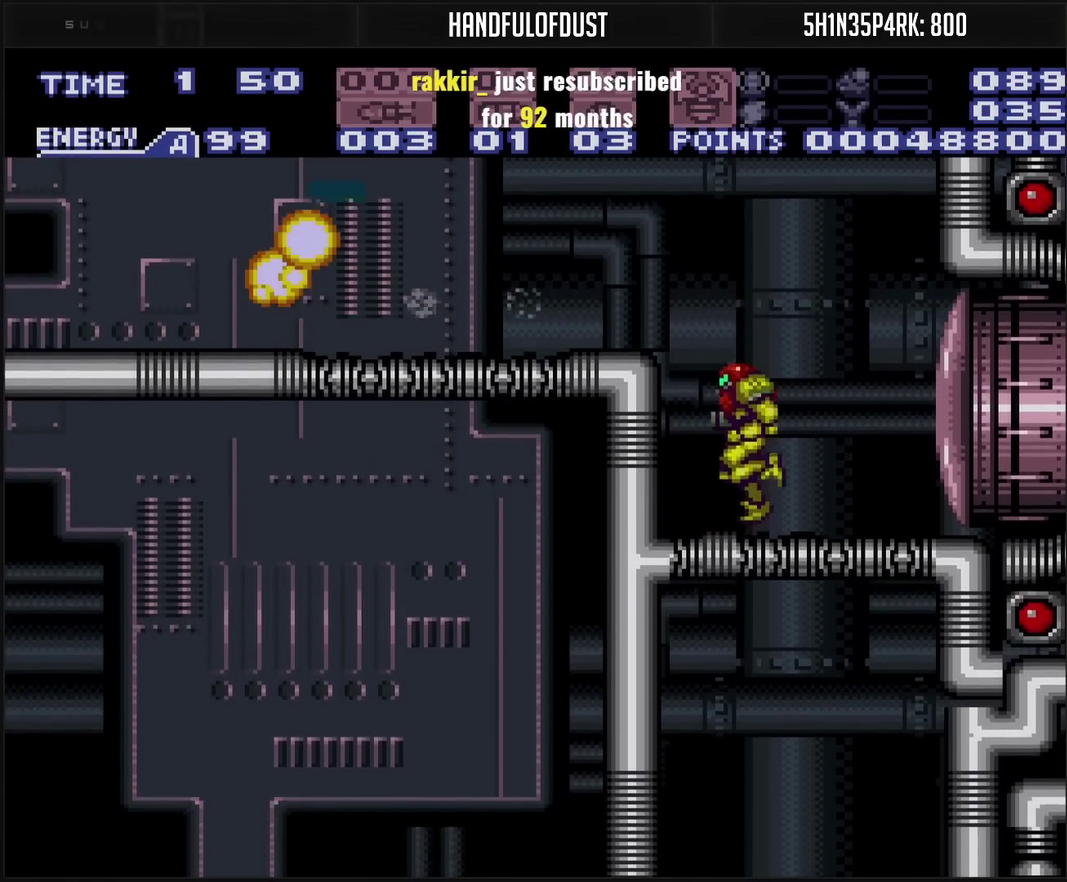
{"buttons": ["CROSS", "TRIANGLE", "DPAD_LEFT"], "events": [[50, "DPAD_LEFT", "down"], [150, "CIRCLE", "up"], [450, "TRIANGLE", "down"]]}
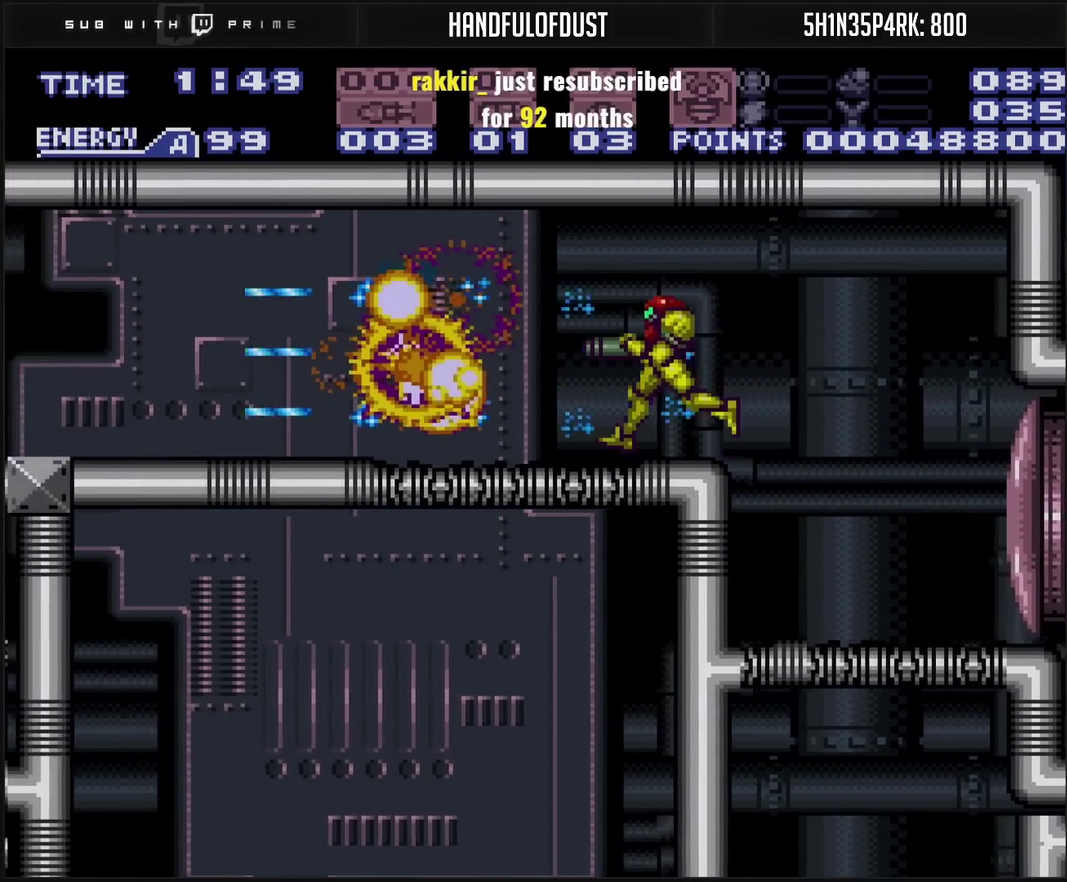
{"buttons": ["CROSS", "DPAD_LEFT"], "events": [[33, "TRIANGLE", "up"], [150, "DPAD_LEFT", "up"], [417, "DPAD_LEFT", "down"]]}
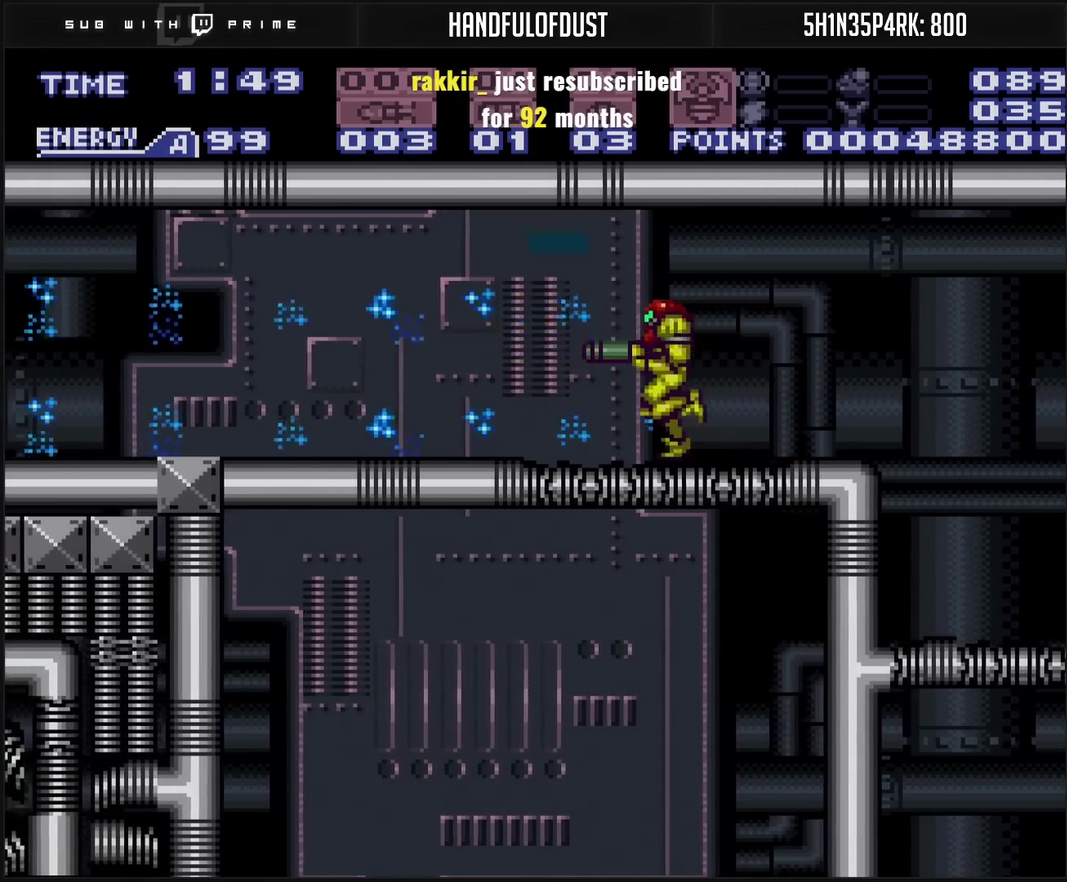
{"buttons": ["CROSS"], "events": [[83, "DPAD_LEFT", "up"], [83, "TRIANGLE", "down"], [133, "DPAD_LEFT", "down"], [133, "TRIANGLE", "up"], [233, "DPAD_LEFT", "up"], [350, "DPAD_LEFT", "down"], [433, "DPAD_LEFT", "up"]]}
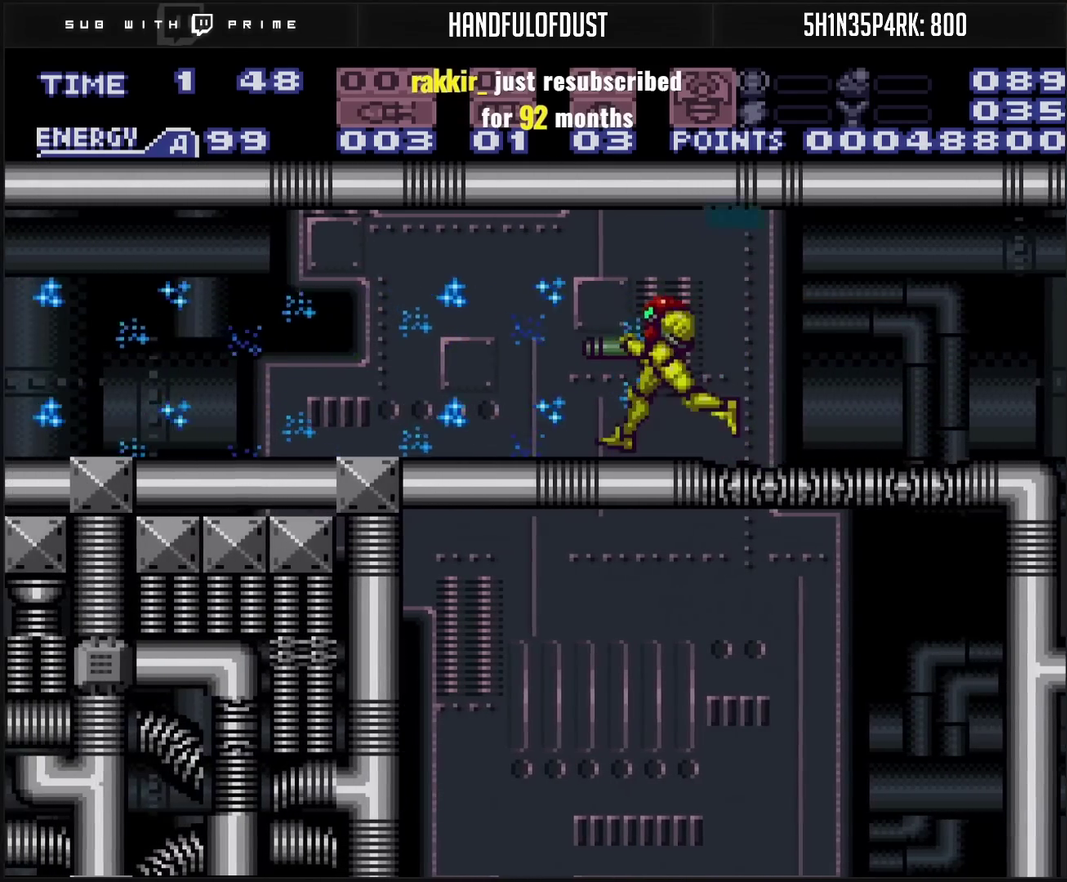
{"buttons": ["CROSS"], "events": [[17, "DPAD_LEFT", "down"], [117, "DPAD_LEFT", "up"], [200, "DPAD_LEFT", "down"], [267, "DPAD_LEFT", "up"], [400, "DPAD_LEFT", "down"], [467, "DPAD_LEFT", "up"]]}
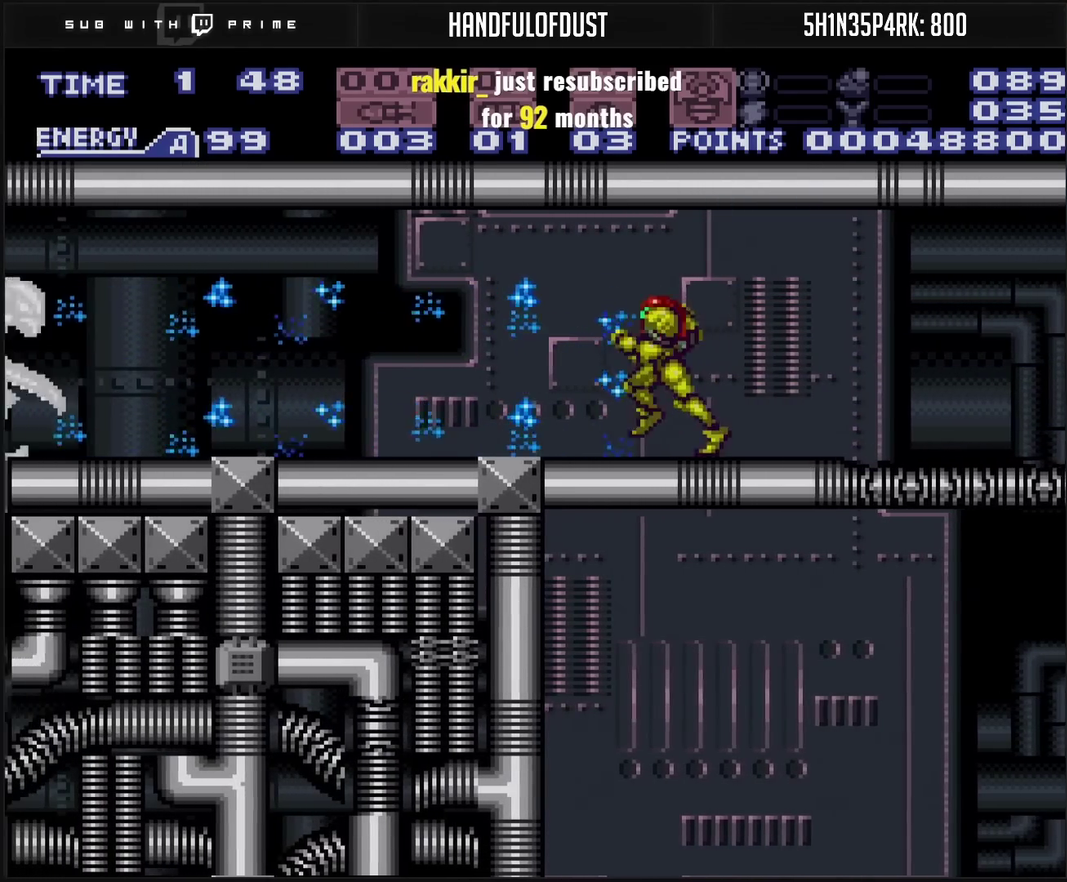
{"buttons": ["CROSS"], "events": [[67, "DPAD_LEFT", "down"], [83, "TRIANGLE", "down"], [167, "DPAD_LEFT", "up"], [167, "TRIANGLE", "up"], [350, "TRIANGLE", "down"], [433, "TRIANGLE", "up"]]}
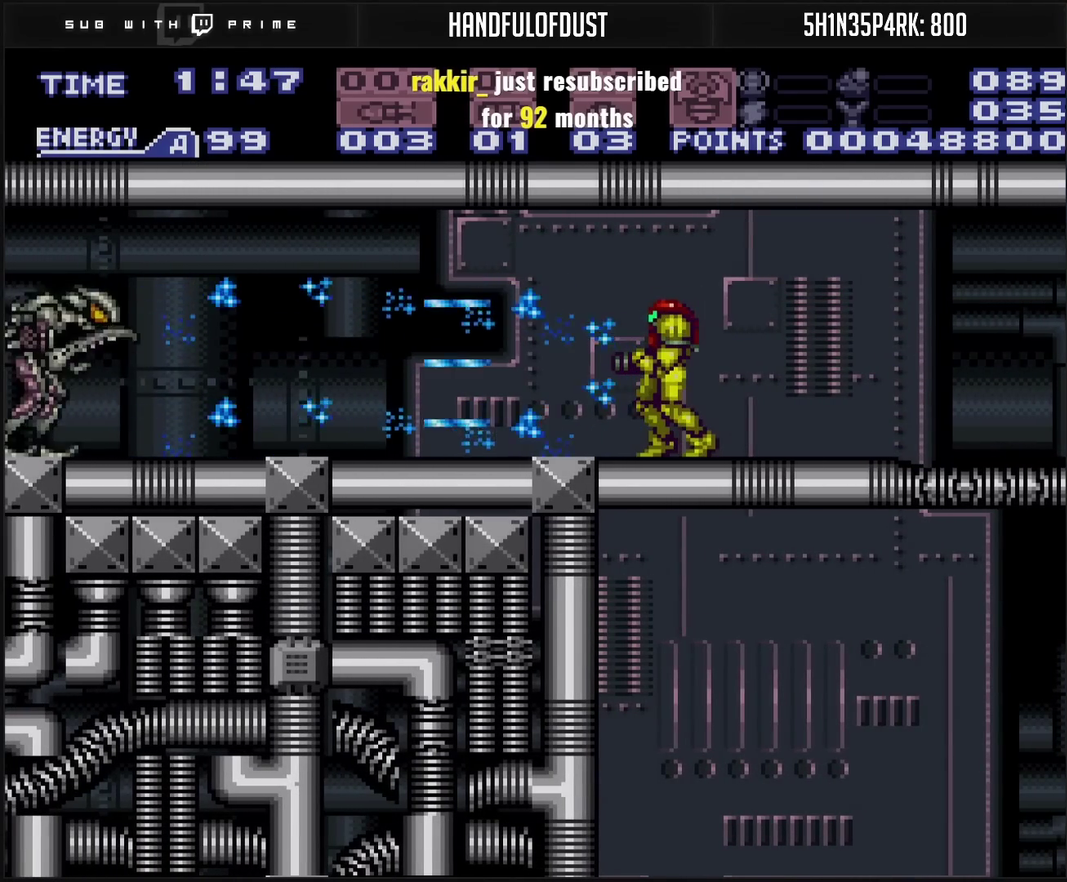
{"buttons": ["CROSS"], "events": [[200, "DPAD_DOWN", "down"], [250, "DPAD_DOWN", "up"]]}
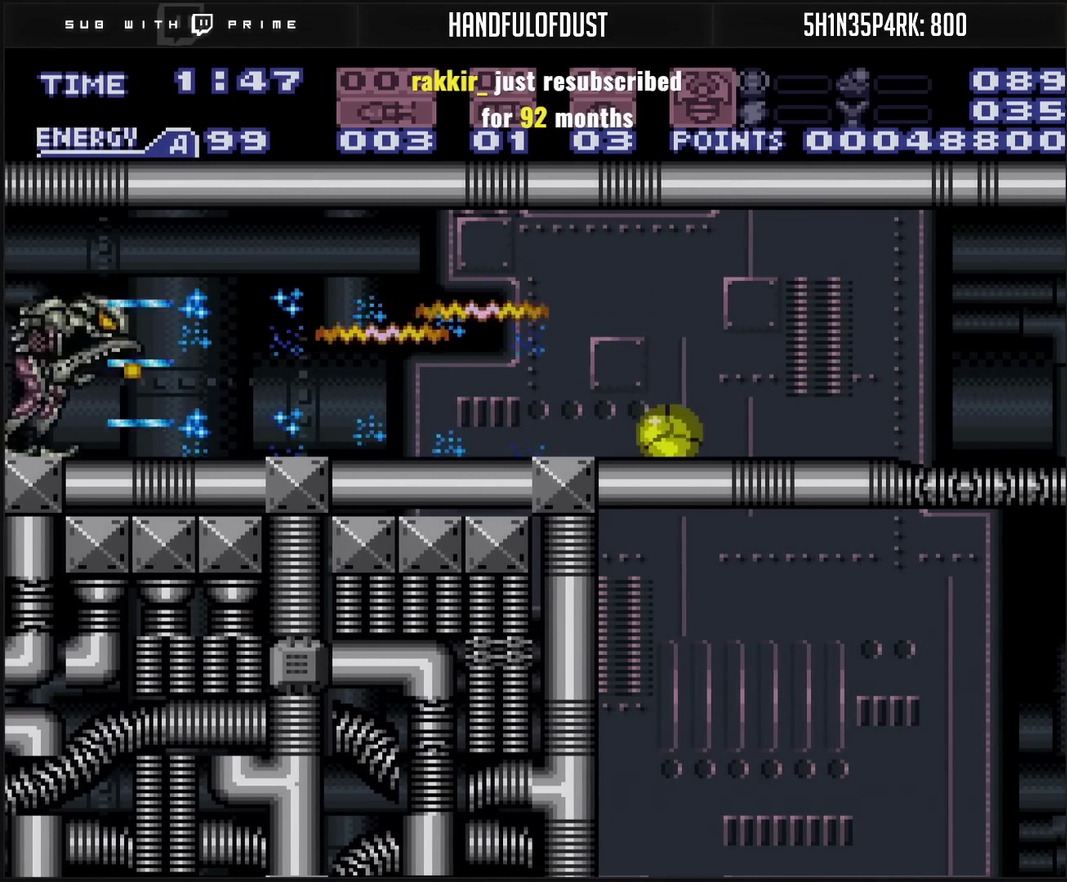
{"buttons": ["CROSS"], "events": []}
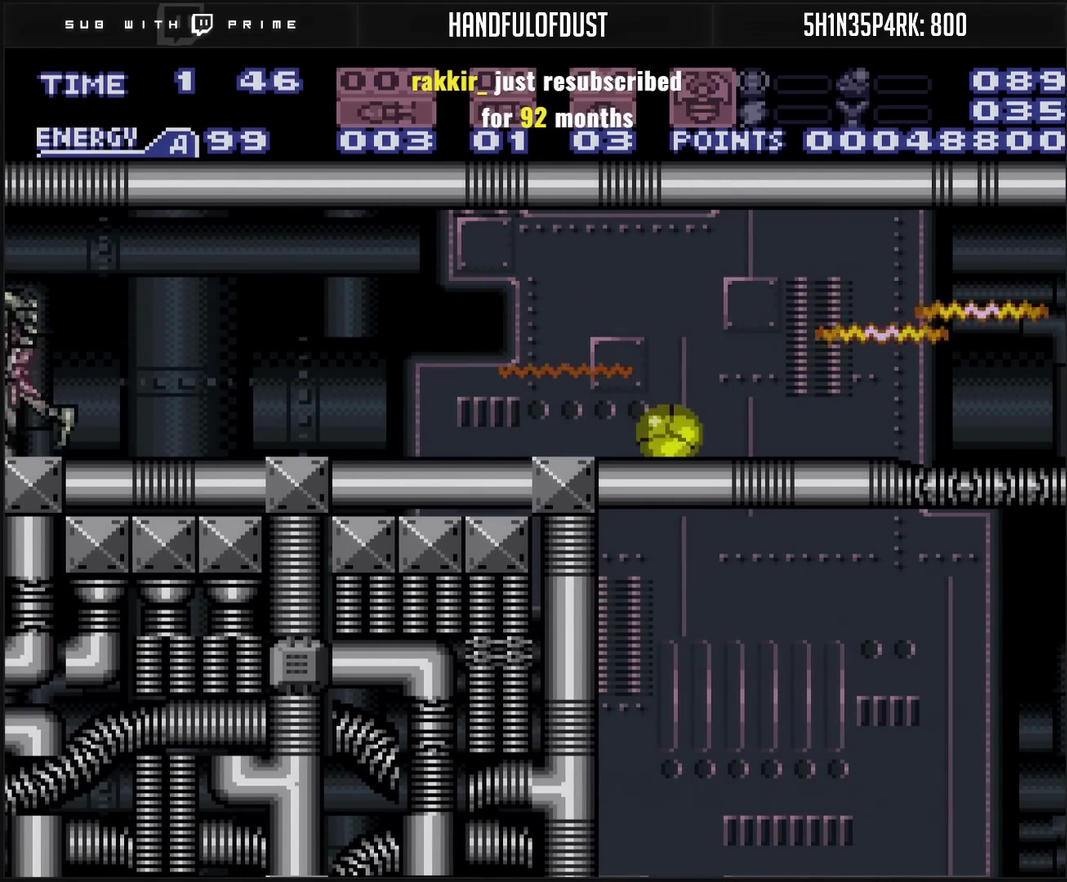
{"buttons": ["CROSS"], "events": [[283, "DPAD_LEFT", "down"], [333, "DPAD_UP", "down"], [350, "DPAD_LEFT", "up"], [417, "DPAD_UP", "up"]]}
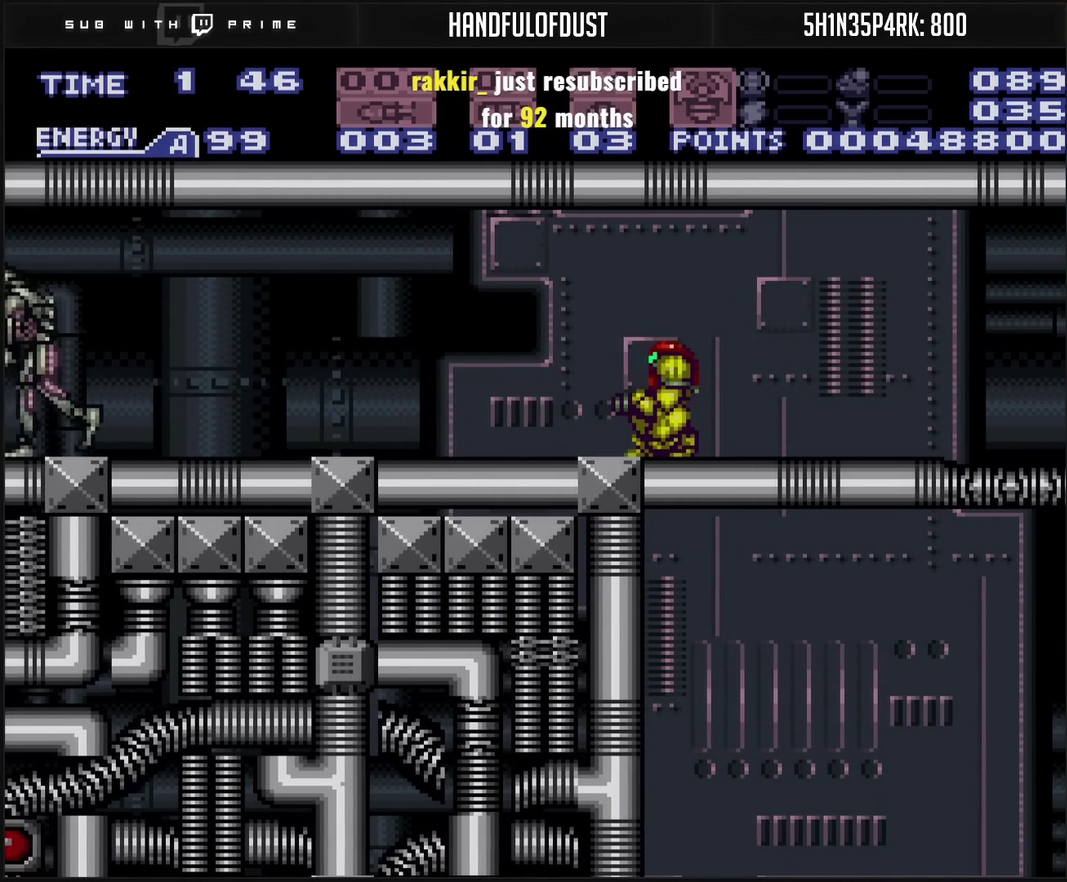
{"buttons": ["CROSS", "TRIANGLE"], "events": [[217, "TRIANGLE", "down"], [333, "TRIANGLE", "up"], [467, "TRIANGLE", "down"]]}
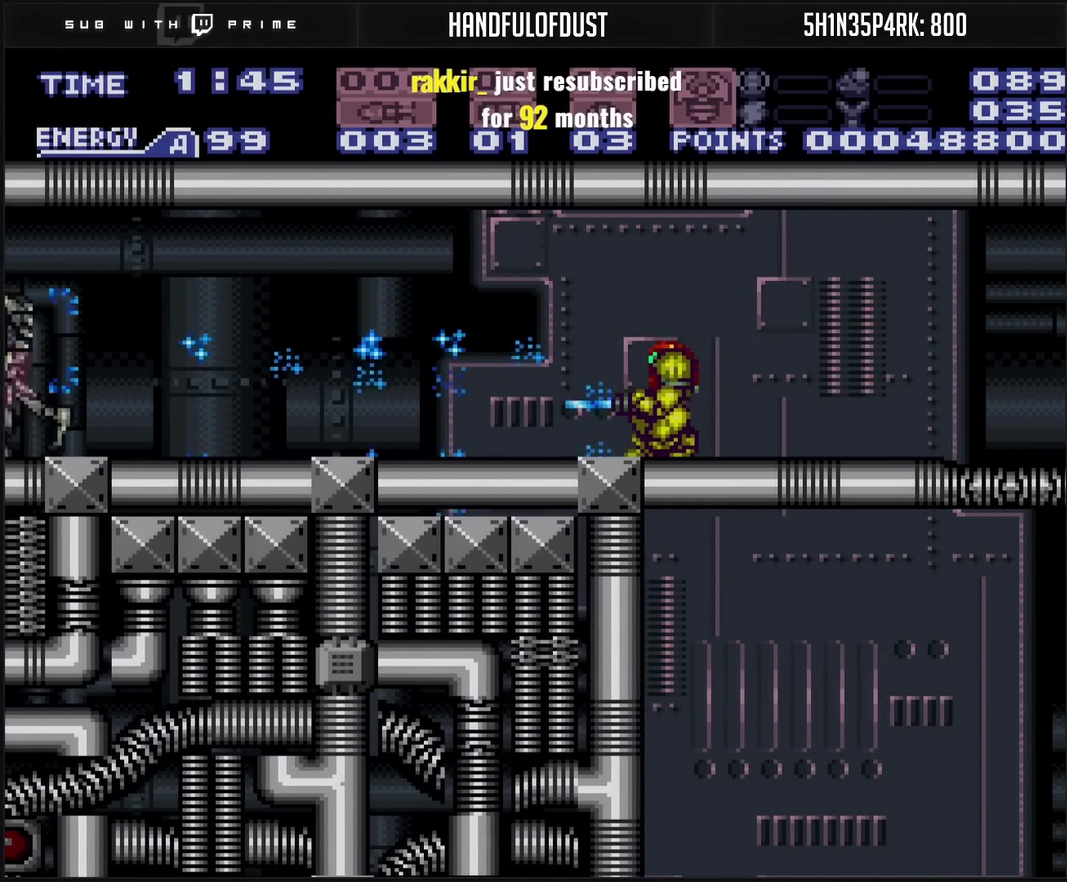
{"buttons": ["CROSS", "TRIANGLE"], "events": [[100, "TRIANGLE", "up"], [233, "TRIANGLE", "down"], [367, "TRIANGLE", "up"], [500, "TRIANGLE", "down"]]}